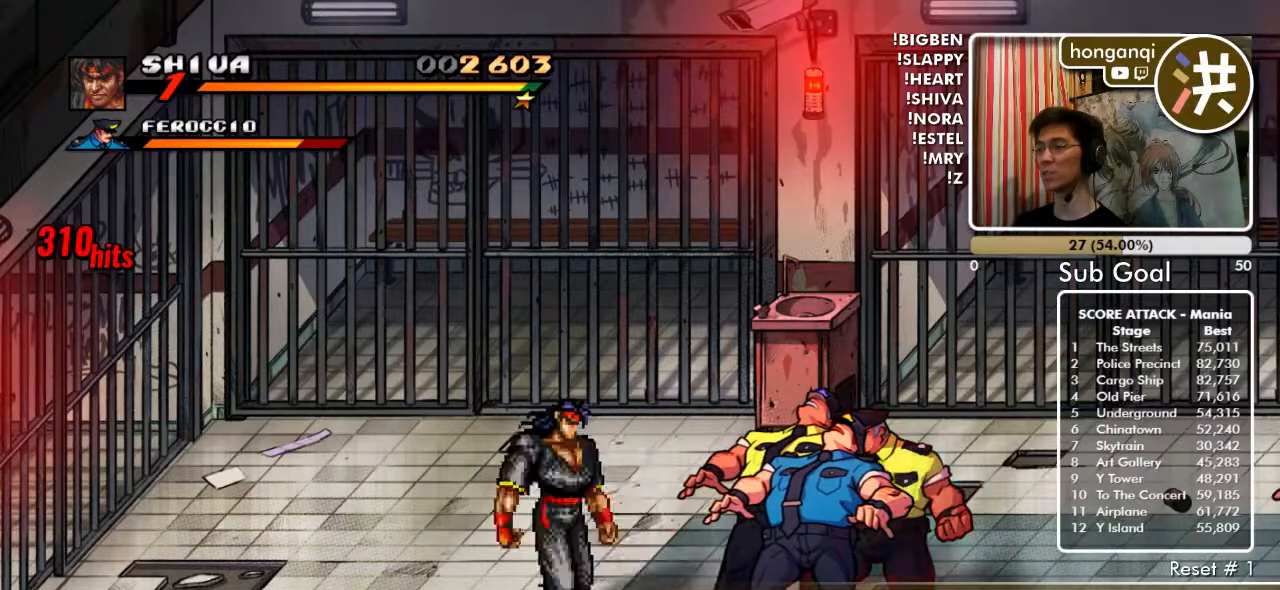
Gameplay with a controller (Xbox layout); each line is a JSON object with the inputs held at the frame after it. "events" lists button and stick changes between this image and that frame as [ms after this image, input, new state], when the widget could be followed in between. Not read: L2 L3 R2 R3.
{"buttons": [], "events": []}
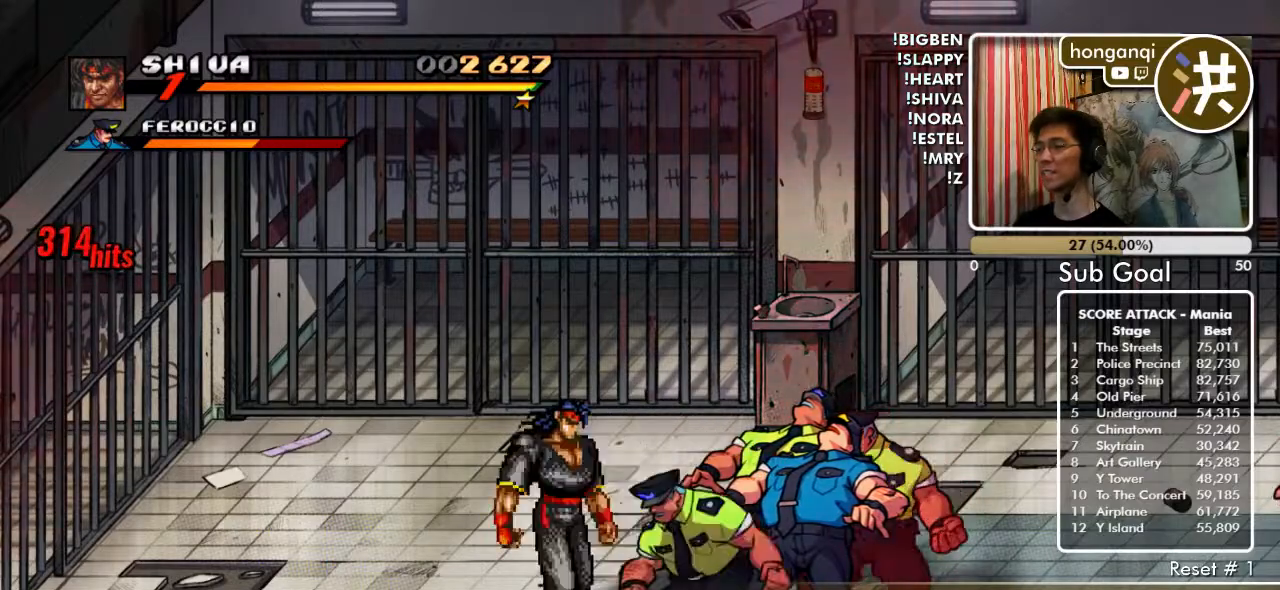
{"buttons": []}
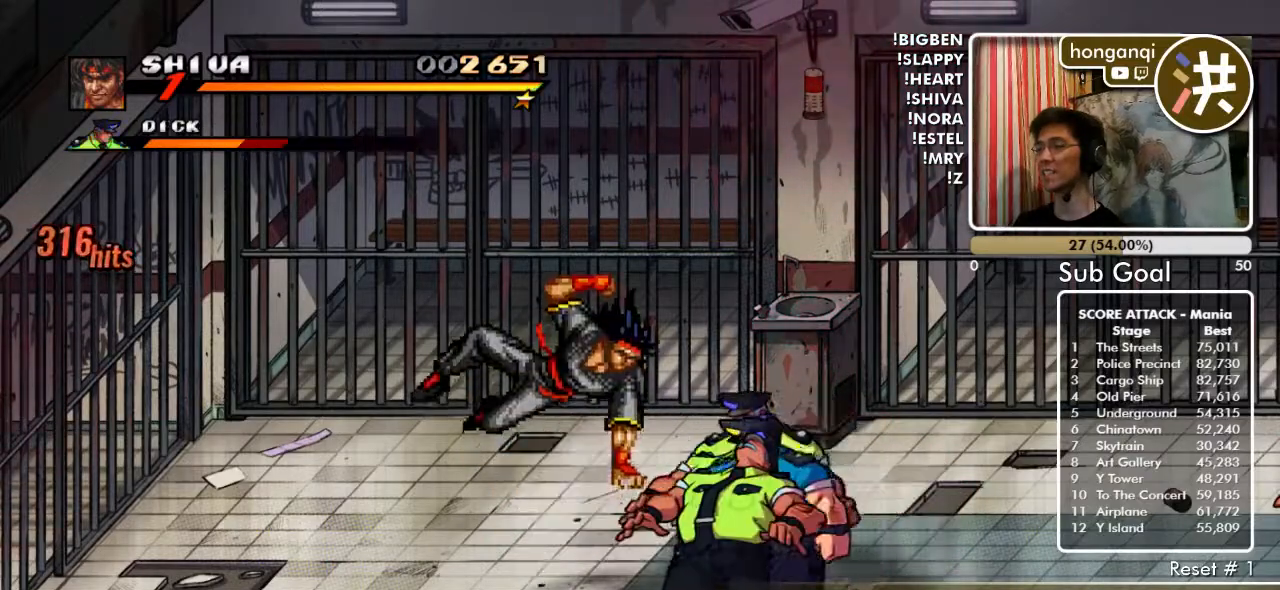
{"buttons": [], "events": [[133, "B", "down"], [217, "B", "up"], [300, "B", "down"], [400, "B", "up"]]}
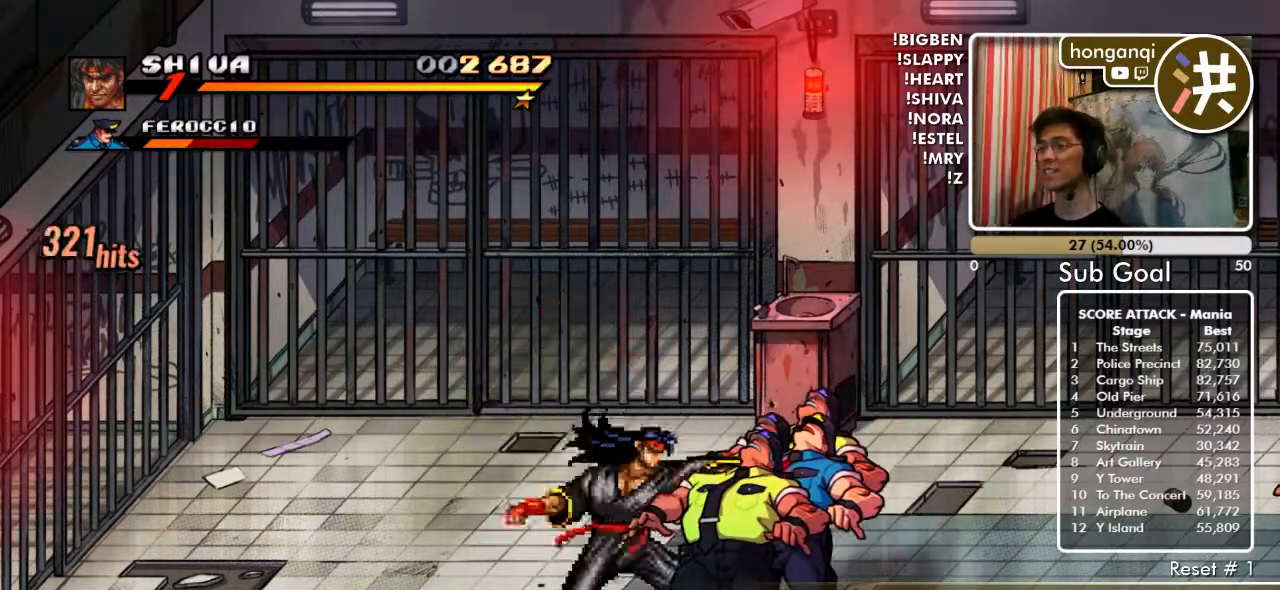
{"buttons": []}
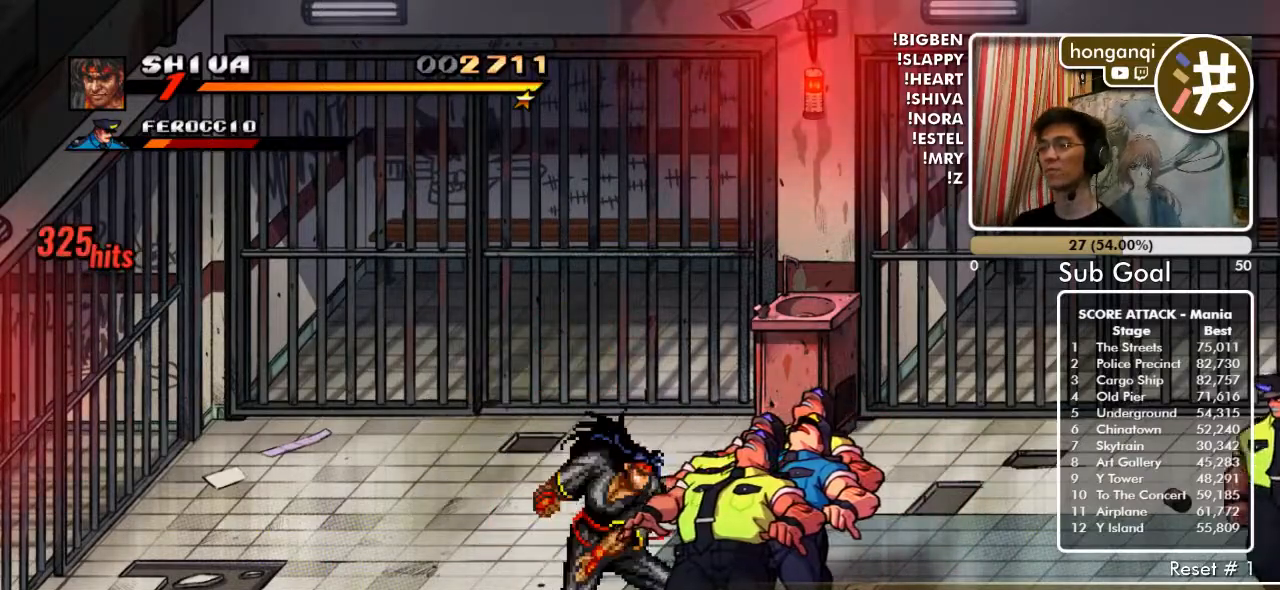
{"buttons": [], "events": []}
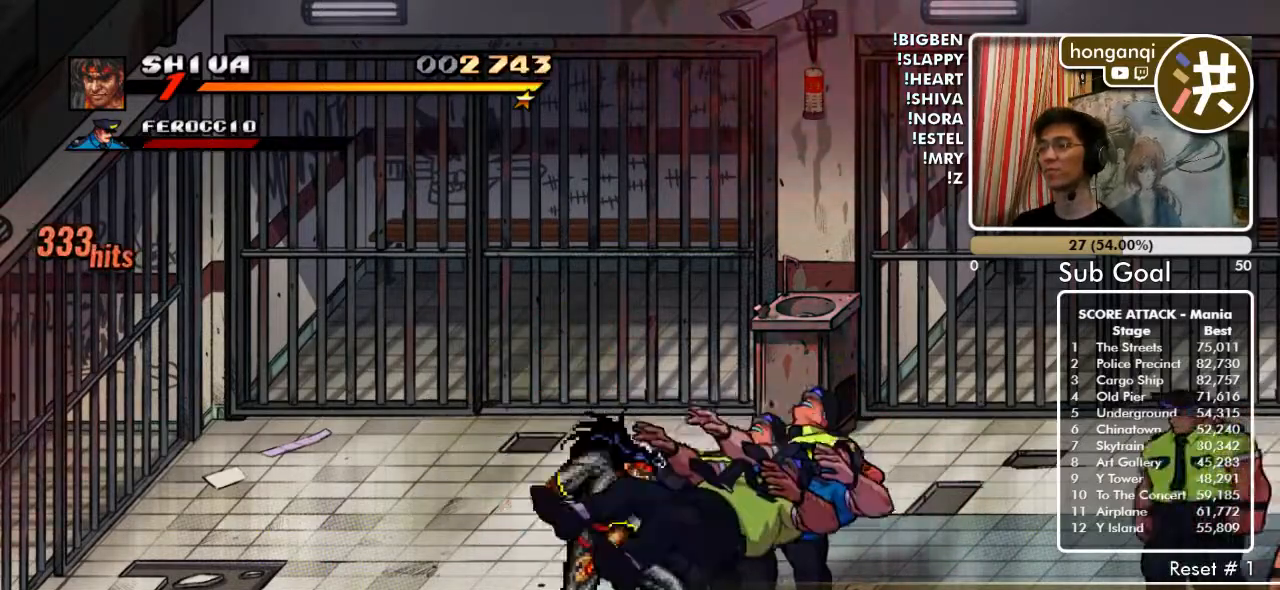
{"buttons": ["DPAD_RIGHT"], "events": [[67, "DPAD_RIGHT", "down"], [83, "B", "down"], [150, "B", "up"], [167, "DPAD_RIGHT", "up"], [200, "DPAD_RIGHT", "down"], [217, "B", "down"], [300, "B", "up"], [300, "DPAD_RIGHT", "up"], [350, "DPAD_RIGHT", "down"], [367, "B", "down"], [433, "B", "up"], [467, "DPAD_RIGHT", "up"], [500, "DPAD_RIGHT", "down"]]}
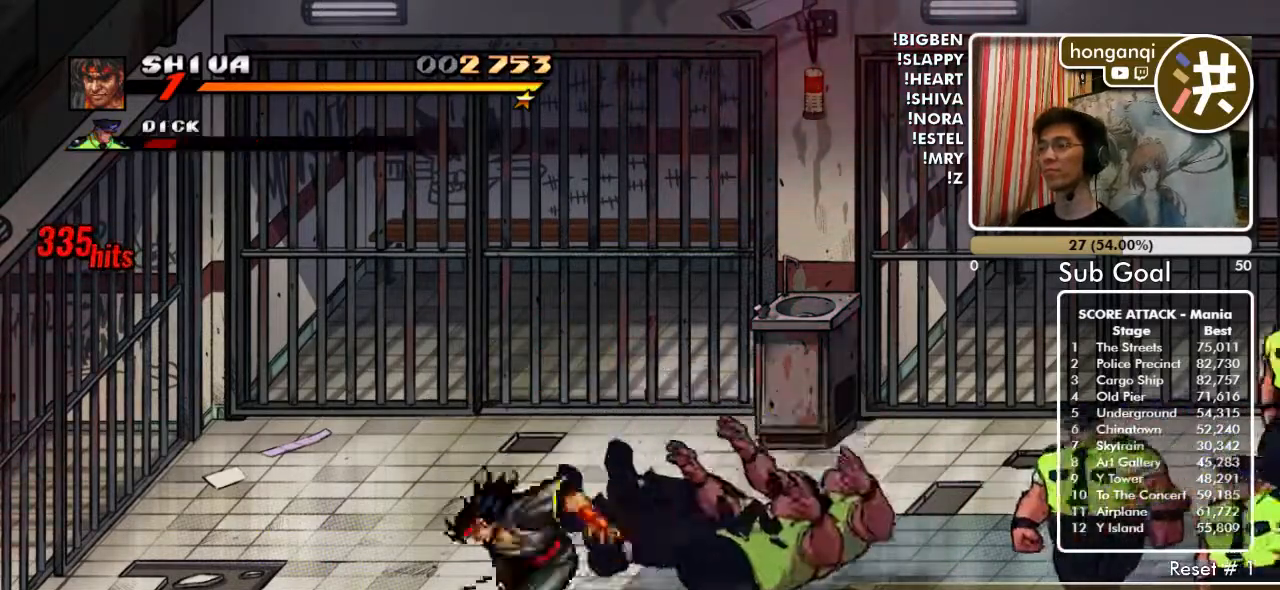
{"buttons": [], "events": [[100, "DPAD_RIGHT", "up"]]}
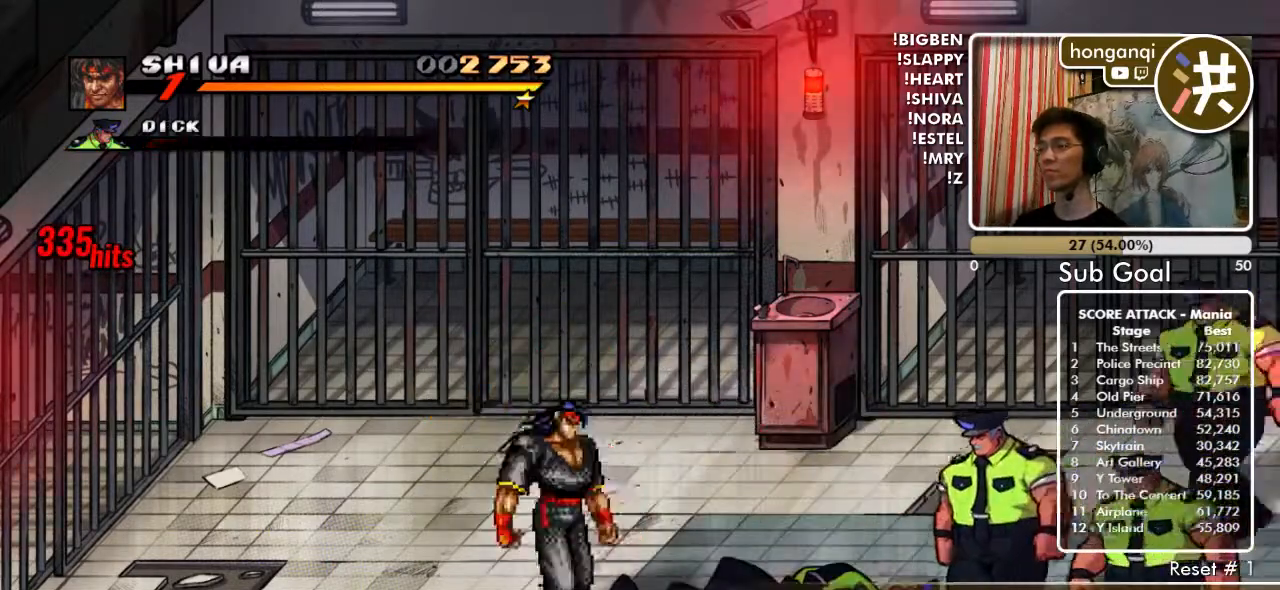
{"buttons": ["DPAD_RIGHT"], "events": [[150, "DPAD_RIGHT", "down"]]}
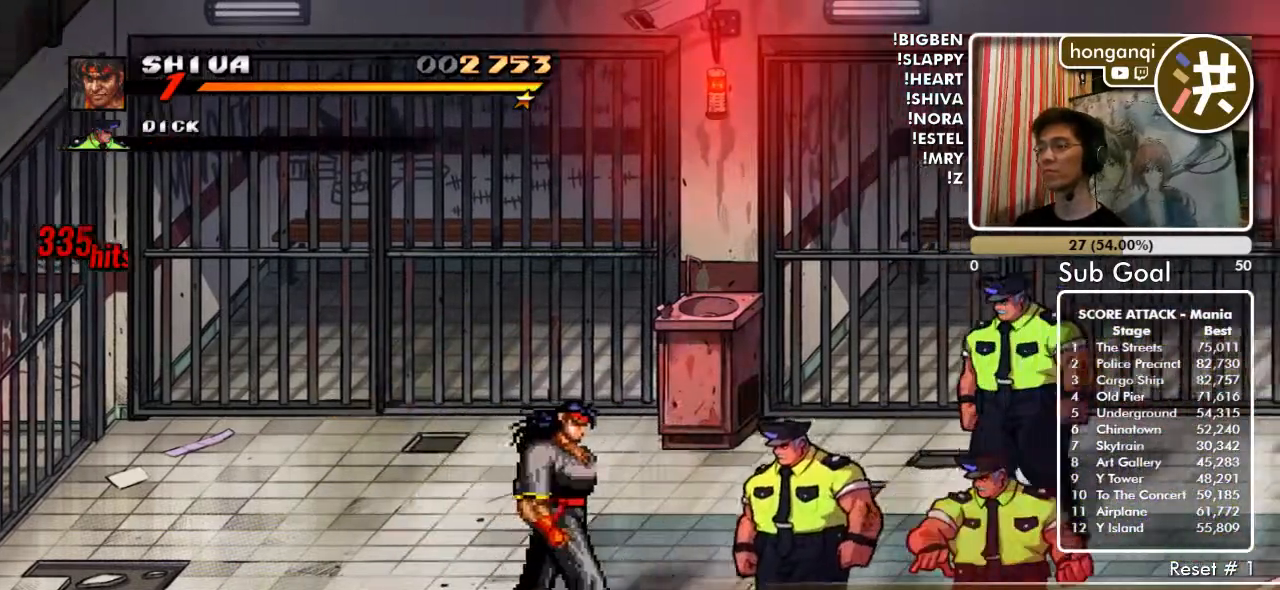
{"buttons": [], "events": [[150, "DPAD_RIGHT", "up"]]}
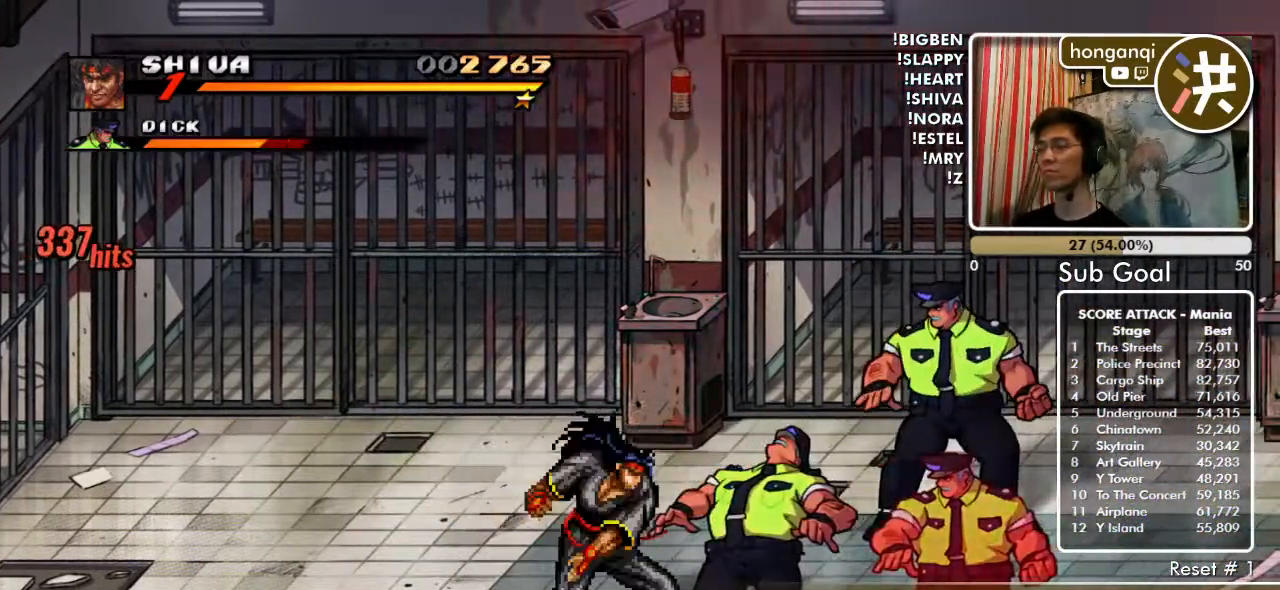
{"buttons": [], "events": [[67, "DPAD_RIGHT", "down"], [183, "DPAD_RIGHT", "up"]]}
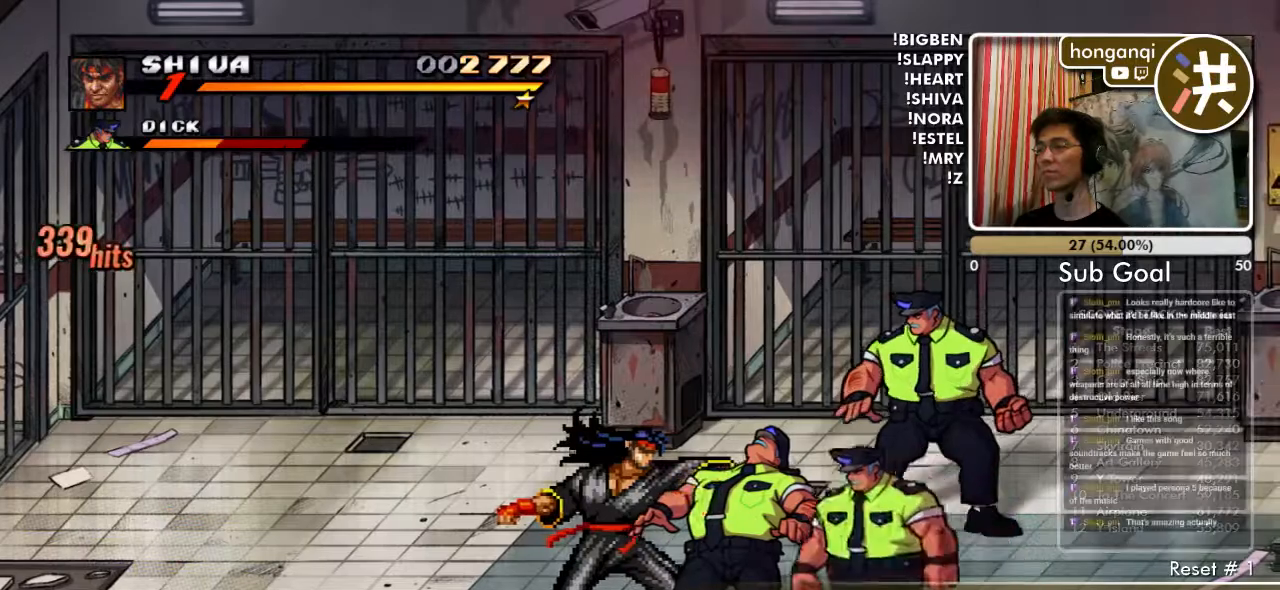
{"buttons": ["DPAD_DOWN"], "events": [[217, "DPAD_DOWN", "down"]]}
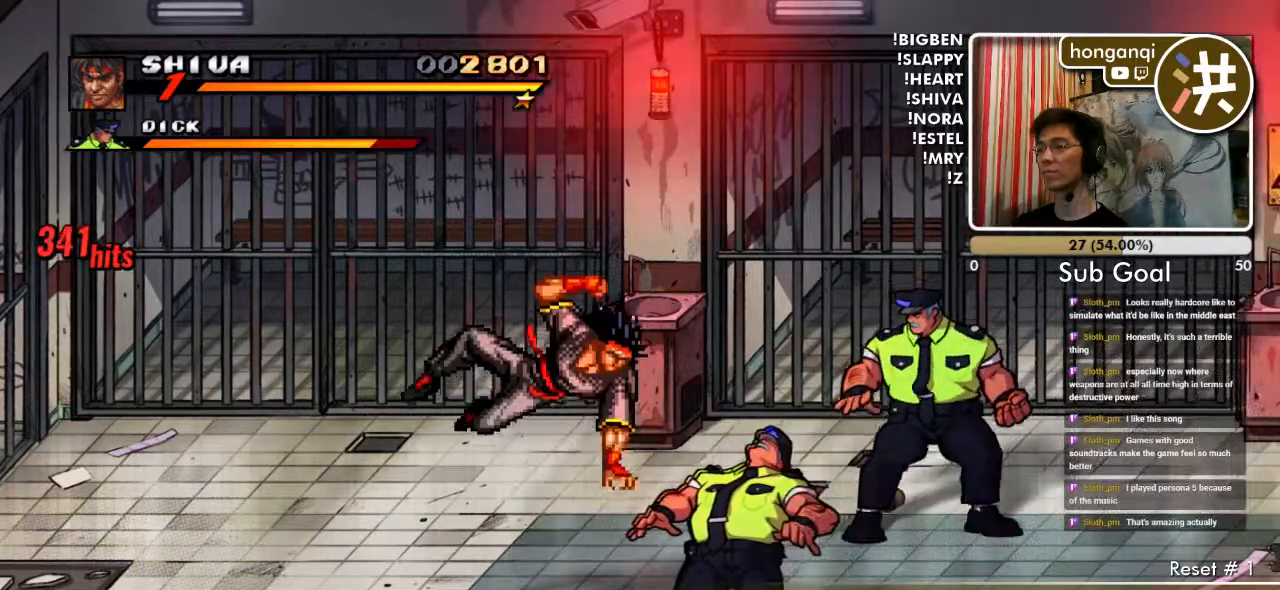
{"buttons": [], "events": [[50, "DPAD_DOWN", "up"]]}
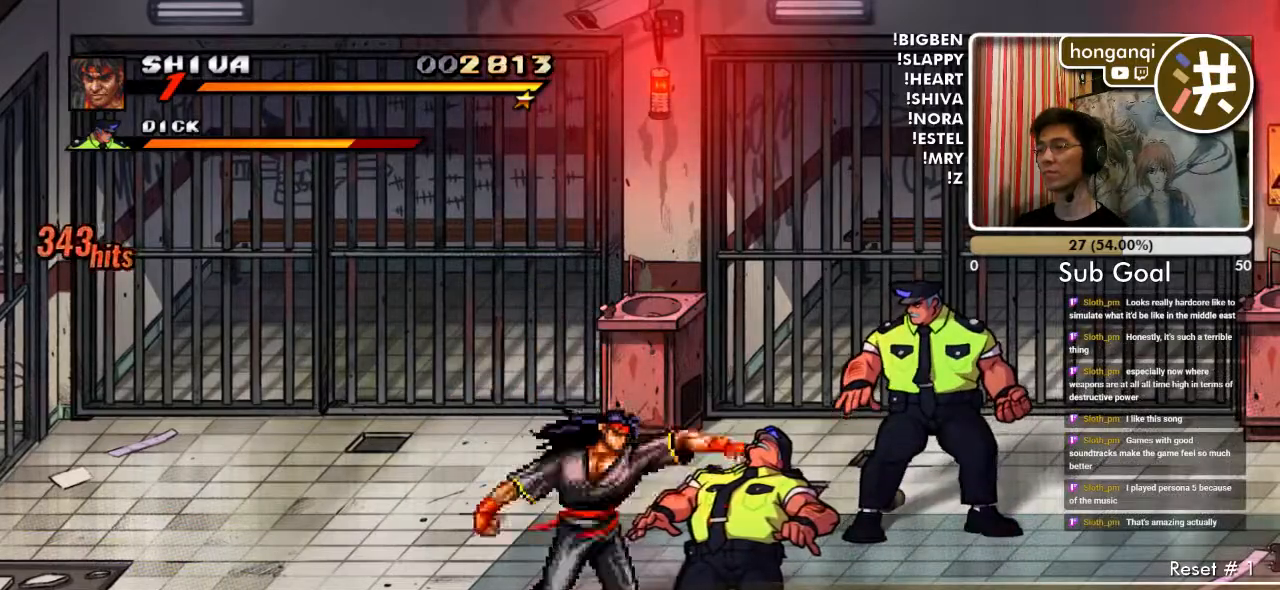
{"buttons": [], "events": []}
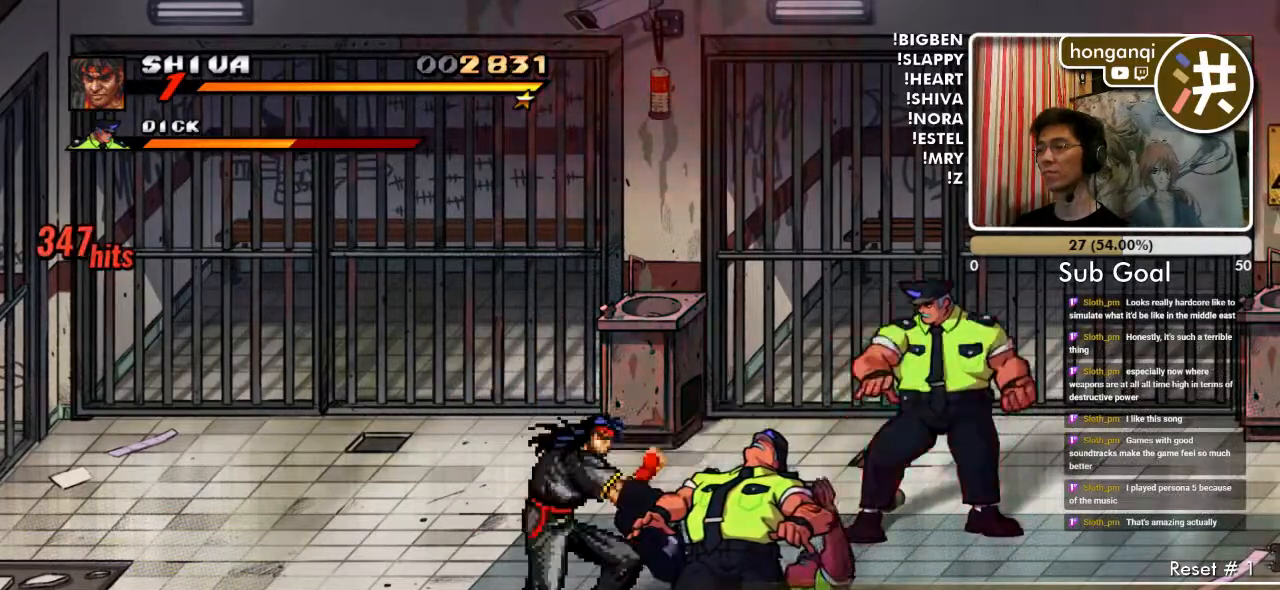
{"buttons": [], "events": [[33, "DPAD_RIGHT", "down"], [100, "DPAD_RIGHT", "up"], [167, "DPAD_RIGHT", "down"], [250, "DPAD_RIGHT", "up"], [317, "DPAD_RIGHT", "down"], [383, "DPAD_RIGHT", "up"]]}
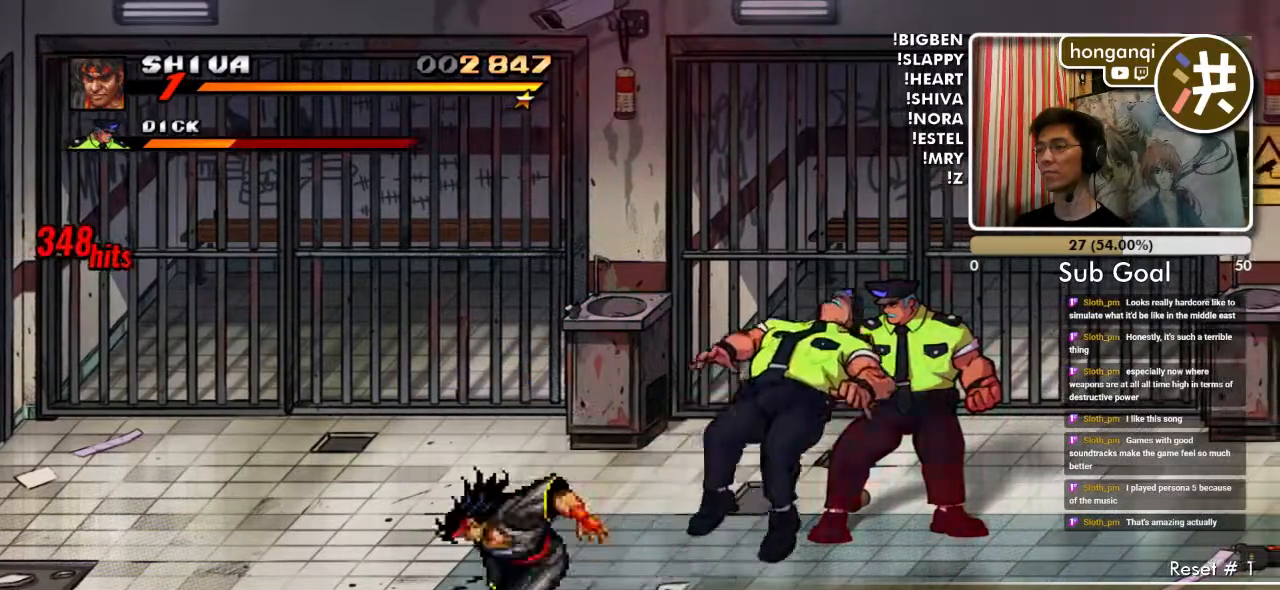
{"buttons": ["DPAD_UP"], "events": [[267, "DPAD_UP", "down"]]}
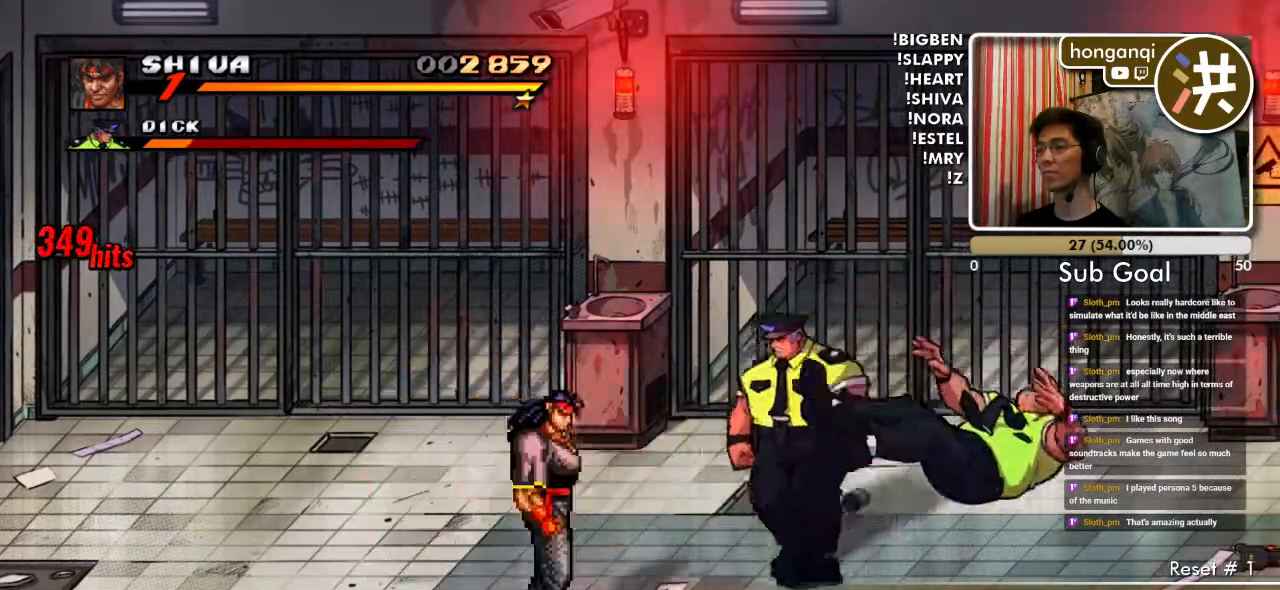
{"buttons": []}
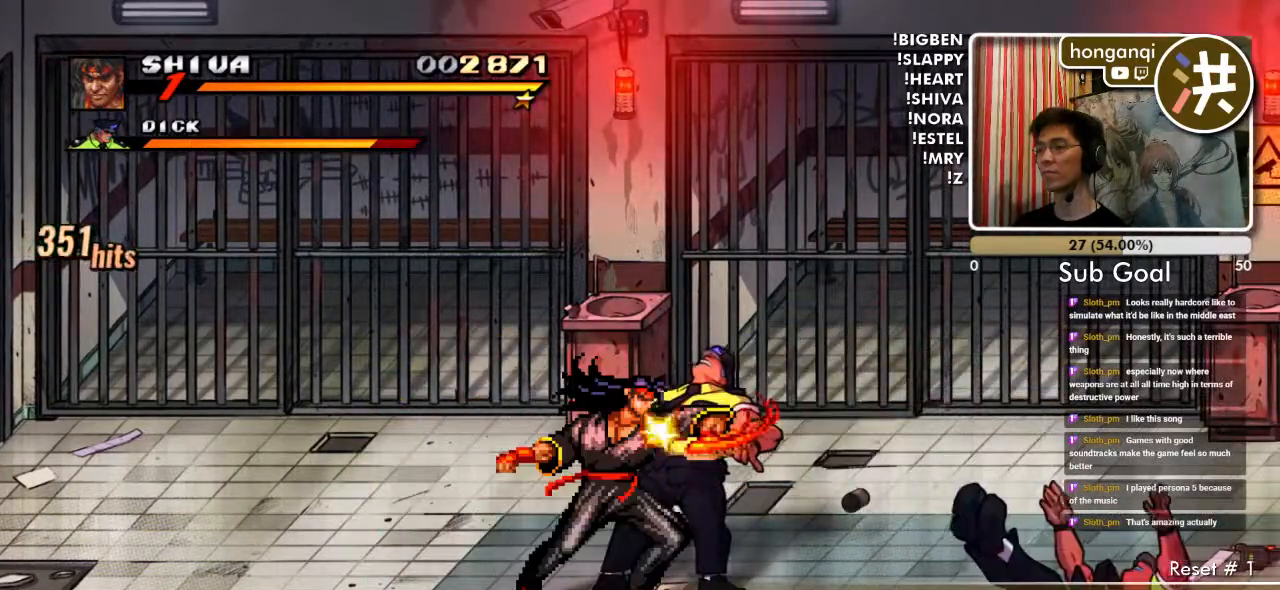
{"buttons": [], "events": [[200, "DPAD_UP", "down"], [283, "DPAD_UP", "up"]]}
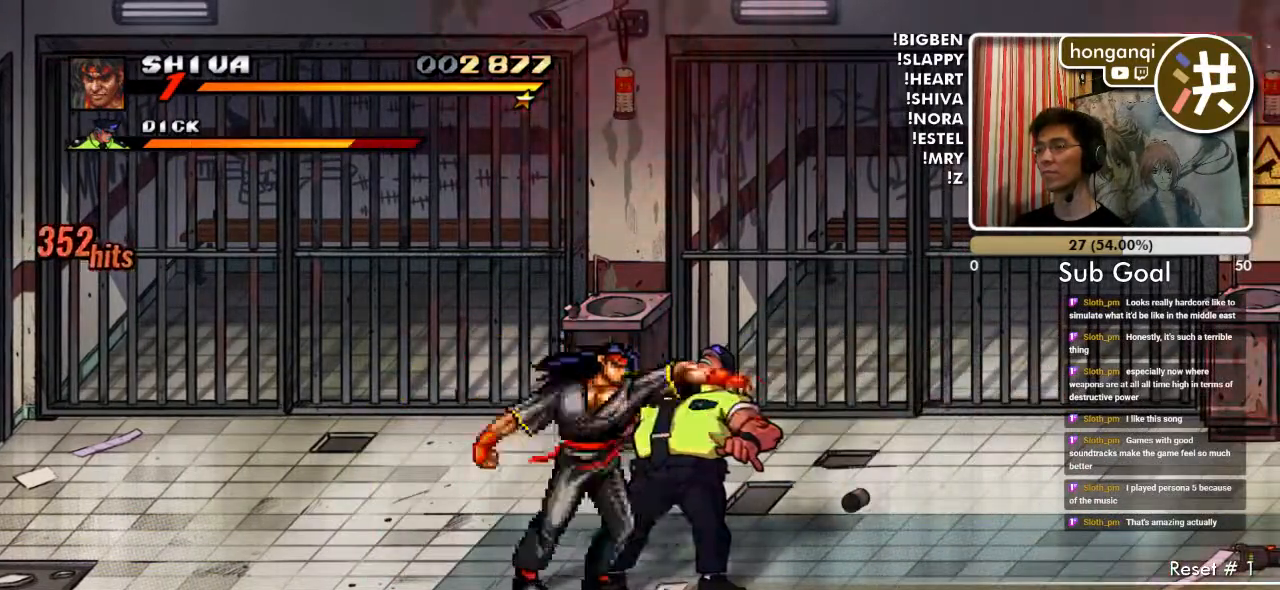
{"buttons": ["DPAD_RIGHT"]}
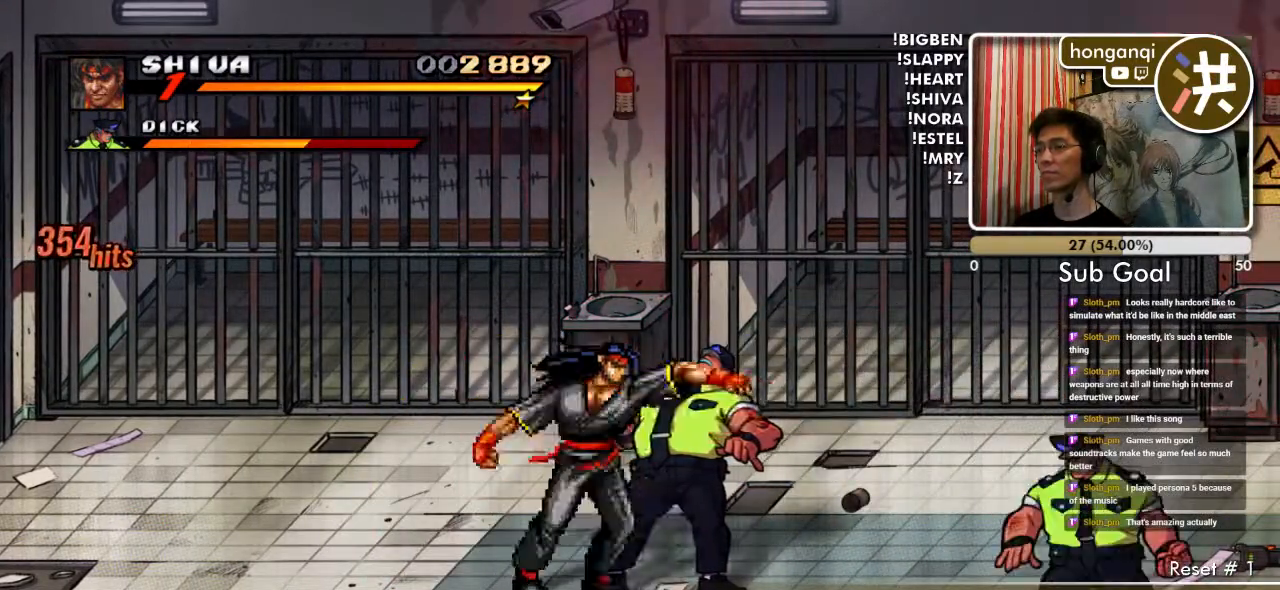
{"buttons": [], "events": [[50, "DPAD_RIGHT", "up"], [100, "DPAD_RIGHT", "down"], [183, "DPAD_RIGHT", "up"], [217, "B", "down"], [267, "B", "up"], [267, "DPAD_RIGHT", "down"], [350, "B", "down"], [367, "DPAD_RIGHT", "up"], [433, "B", "up"]]}
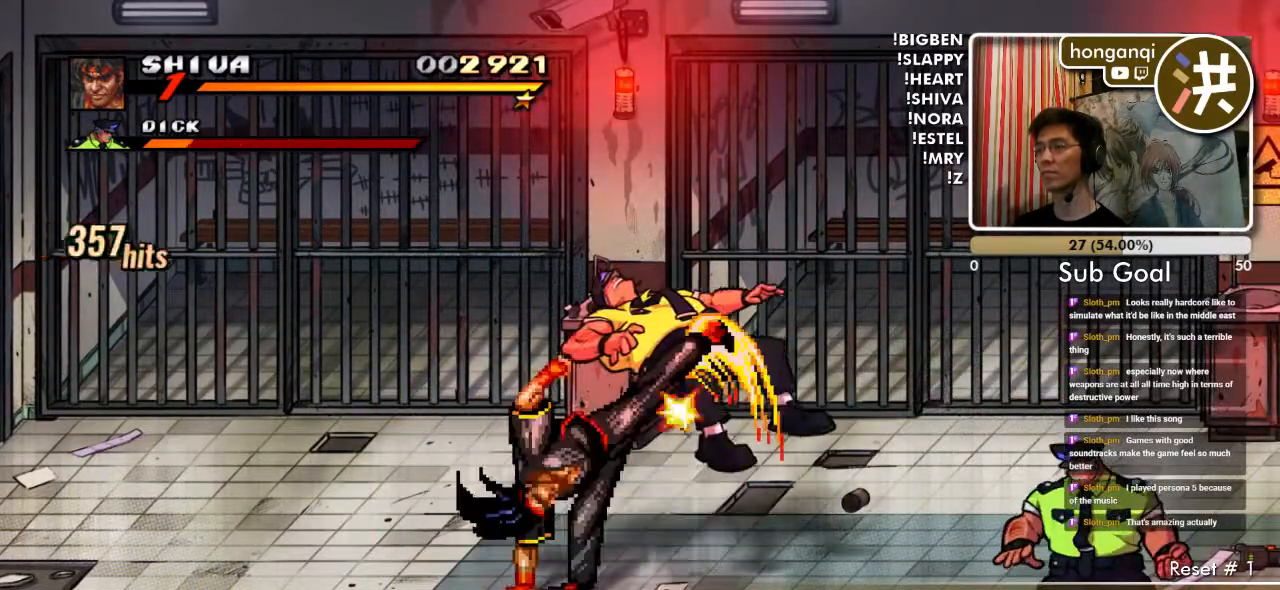
{"buttons": [], "events": []}
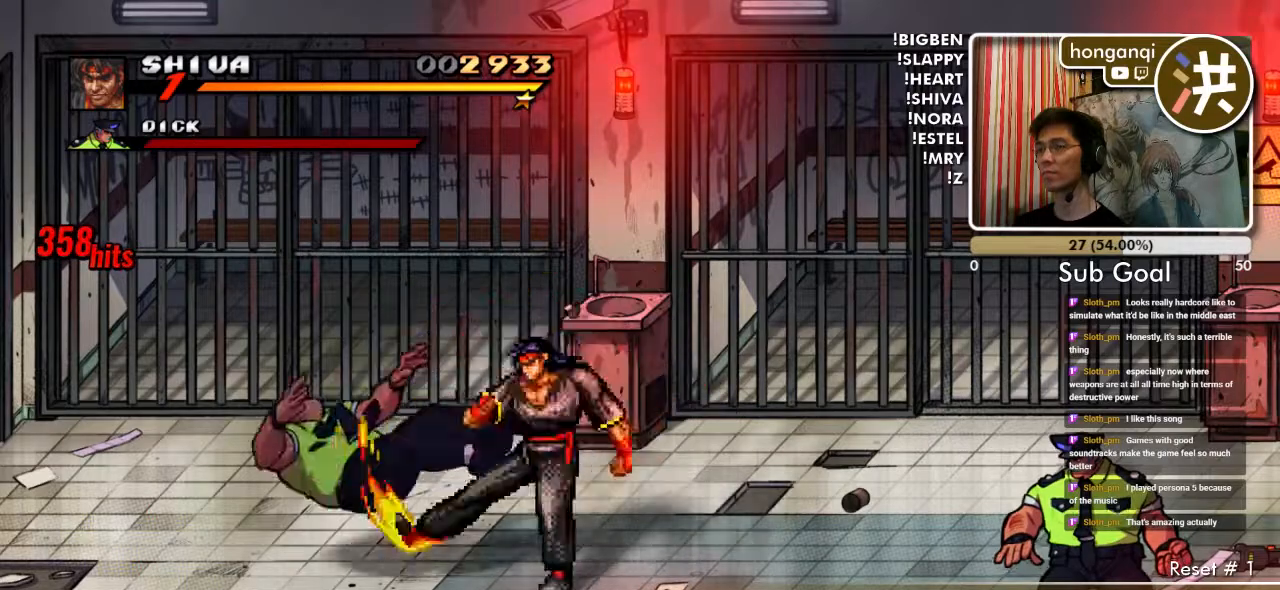
{"buttons": ["DPAD_UP", "DPAD_LEFT"], "events": [[183, "DPAD_UP", "down"], [200, "DPAD_LEFT", "down"]]}
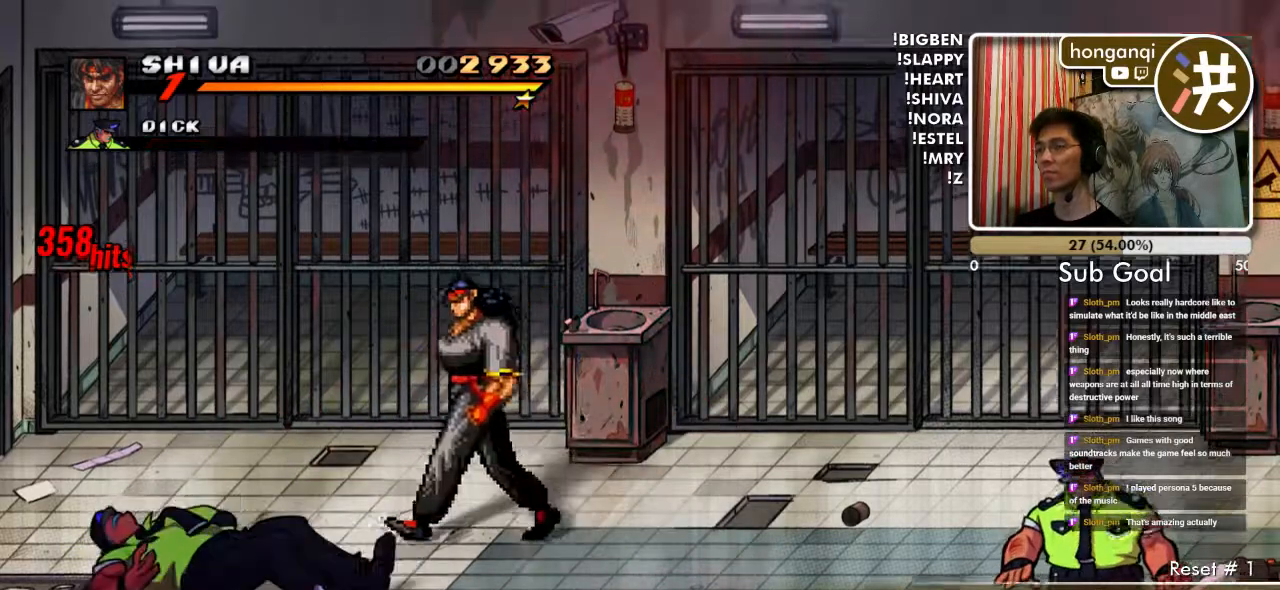
{"buttons": [], "events": [[33, "DPAD_LEFT", "up"], [217, "DPAD_RIGHT", "down"], [383, "DPAD_UP", "up"], [417, "DPAD_RIGHT", "up"]]}
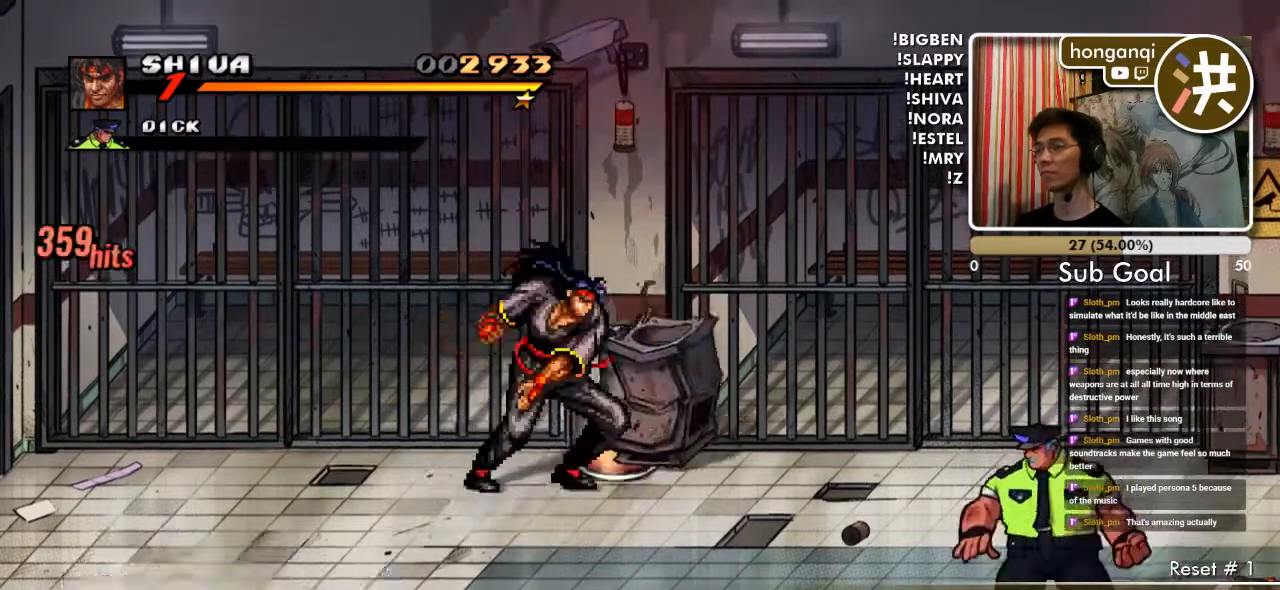
{"buttons": ["DPAD_RIGHT"], "events": [[17, "DPAD_RIGHT", "down"]]}
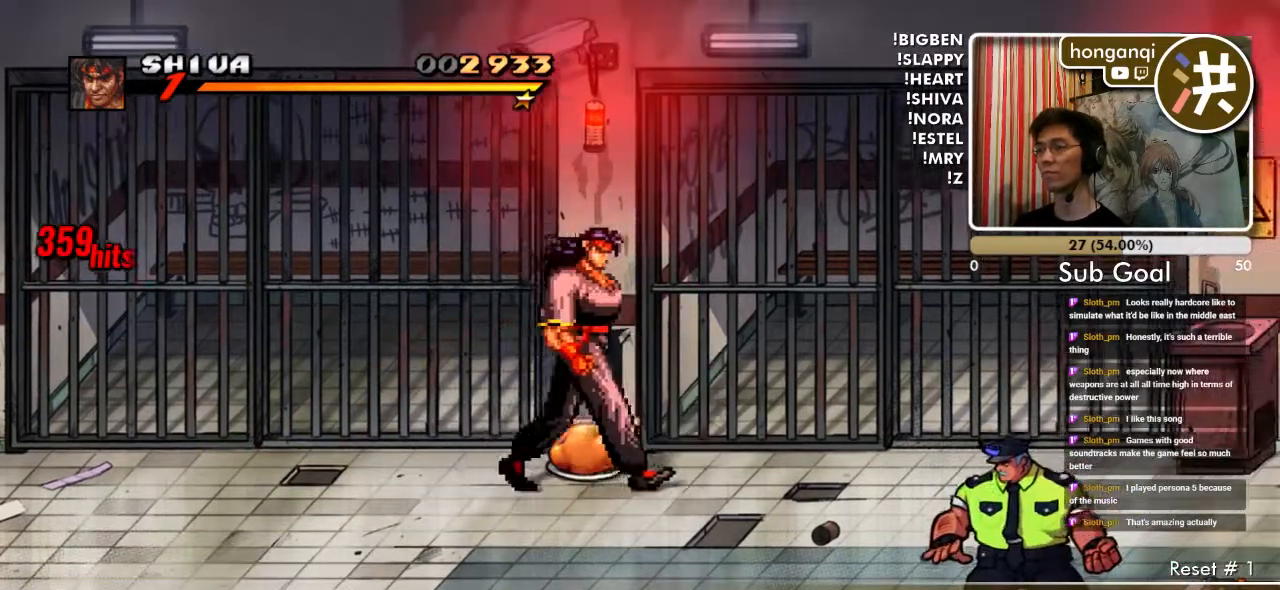
{"buttons": ["DPAD_DOWN", "DPAD_RIGHT"], "events": [[117, "DPAD_RIGHT", "up"], [117, "X", "down"], [167, "X", "up"], [267, "DPAD_RIGHT", "down"], [483, "DPAD_DOWN", "down"]]}
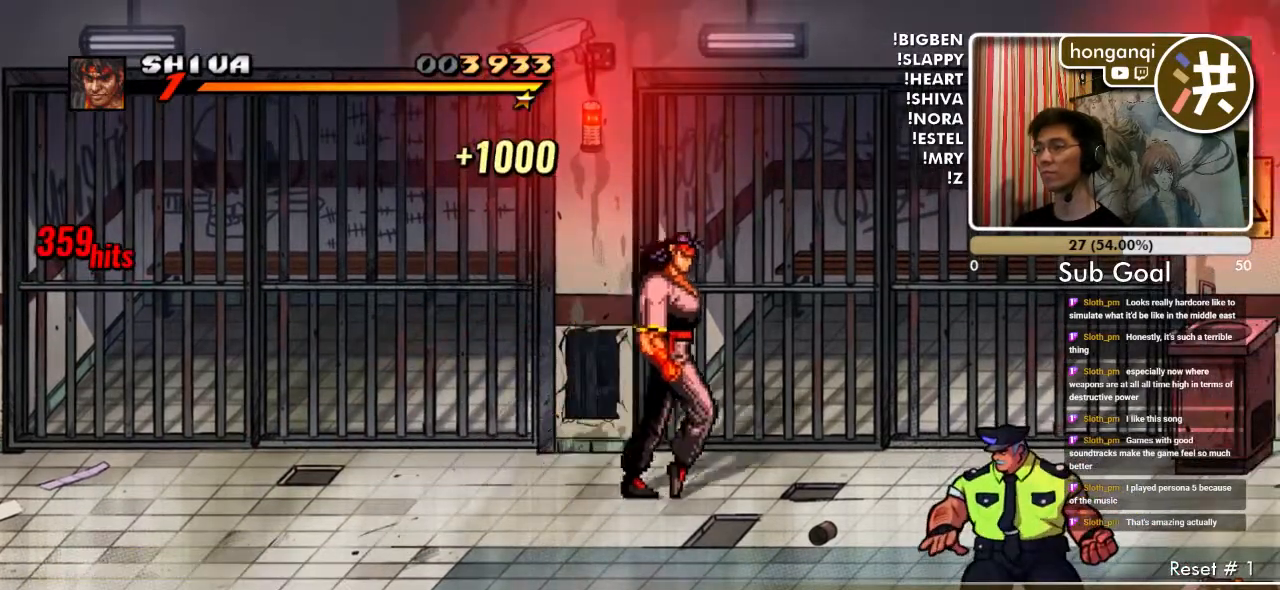
{"buttons": ["DPAD_DOWN", "DPAD_RIGHT"], "events": []}
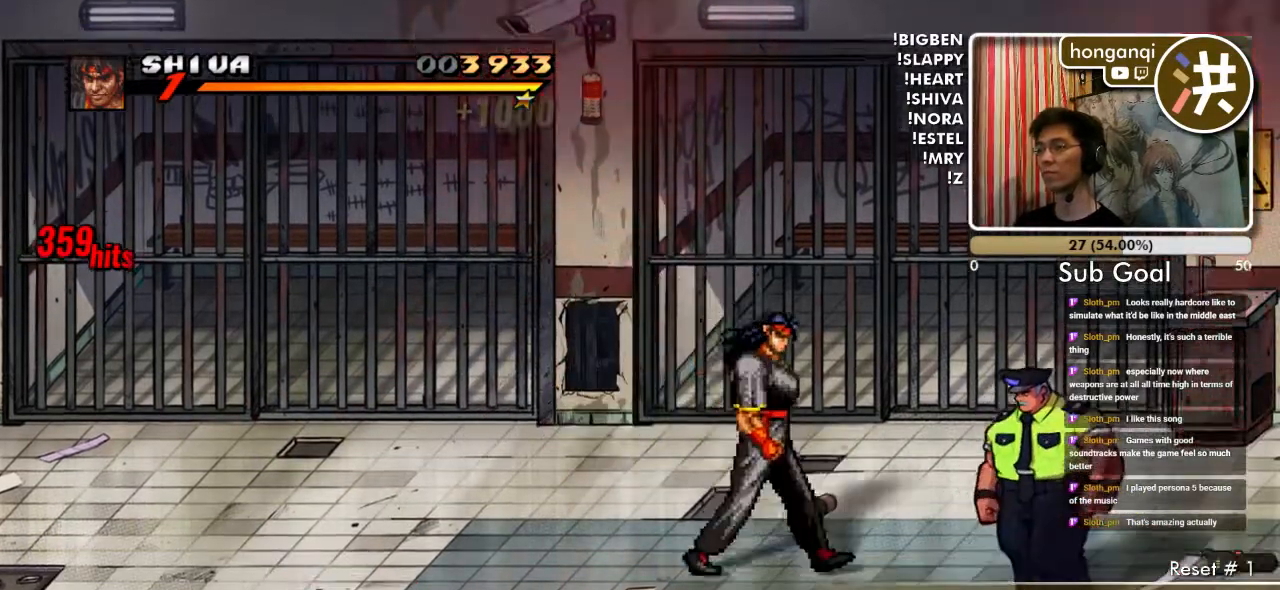
{"buttons": ["DPAD_UP", "DPAD_RIGHT"], "events": [[233, "DPAD_DOWN", "up"], [450, "DPAD_UP", "down"]]}
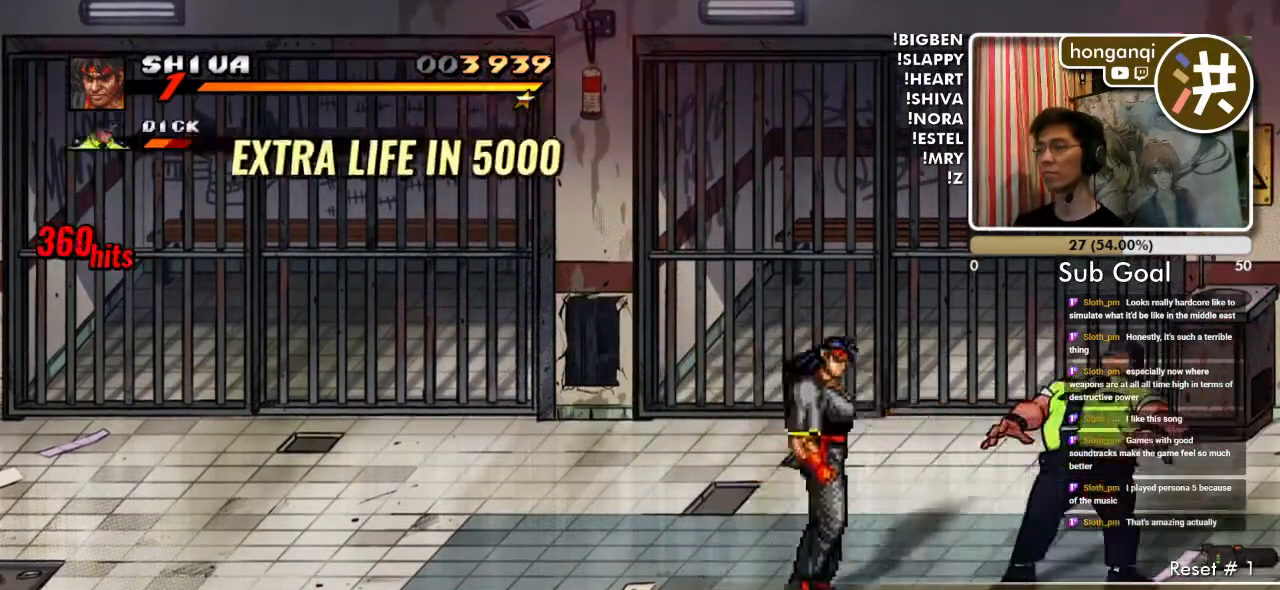
{"buttons": ["DPAD_RIGHT"], "events": [[167, "DPAD_UP", "up"]]}
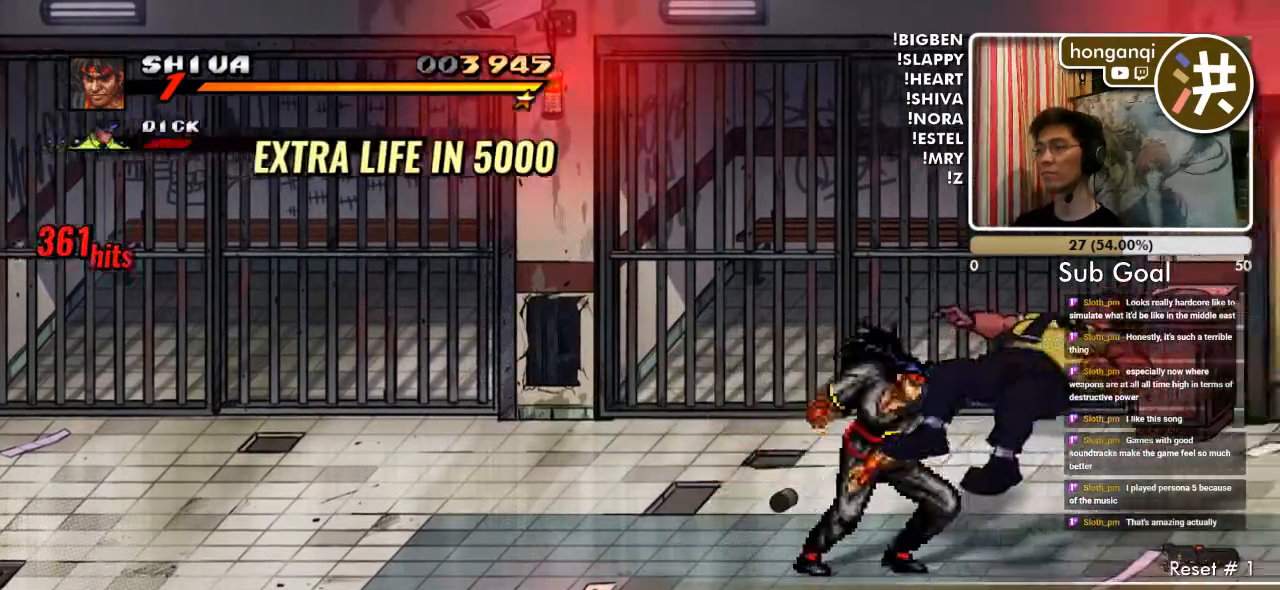
{"buttons": ["DPAD_UP", "DPAD_RIGHT"], "events": [[183, "DPAD_UP", "down"]]}
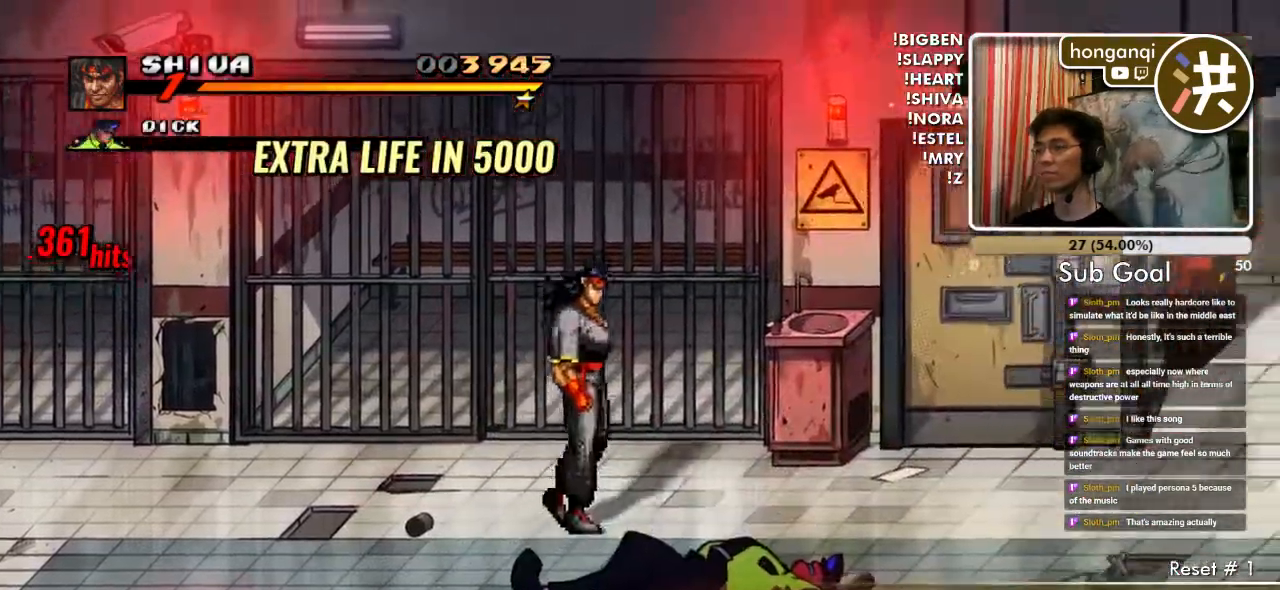
{"buttons": ["DPAD_RIGHT"], "events": [[350, "B", "down"], [367, "DPAD_UP", "up"], [383, "DPAD_RIGHT", "up"], [433, "B", "up"], [483, "DPAD_RIGHT", "down"]]}
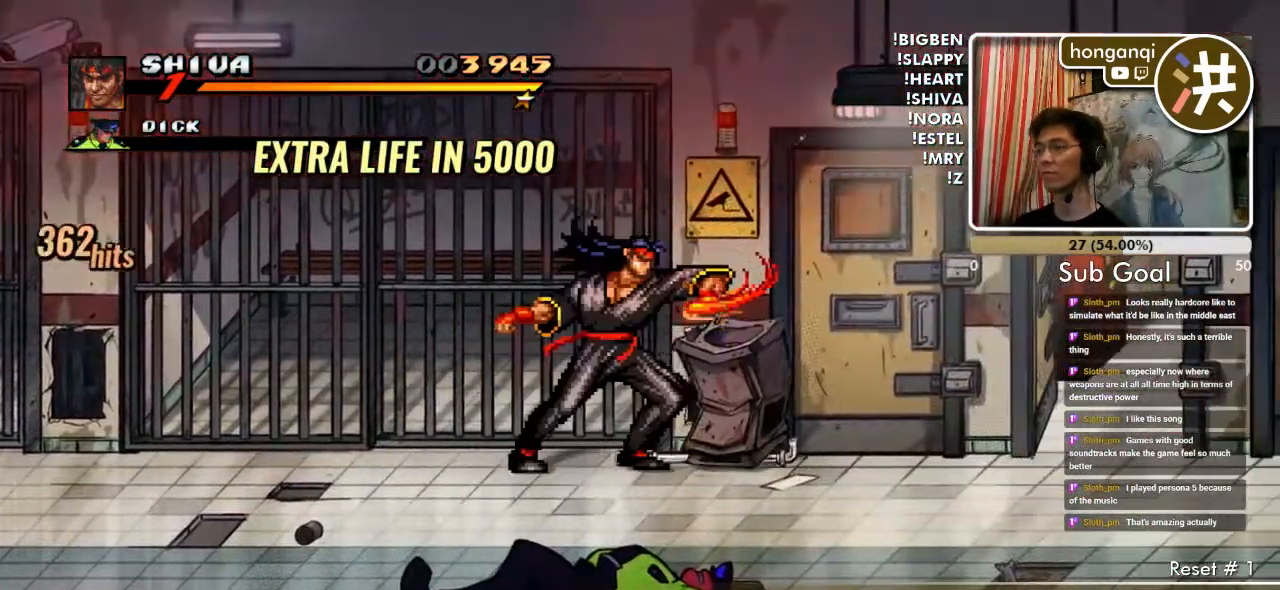
{"buttons": [], "events": [[83, "DPAD_RIGHT", "up"], [117, "DPAD_RIGHT", "down"], [217, "DPAD_RIGHT", "up"], [250, "DPAD_RIGHT", "down"], [350, "DPAD_RIGHT", "up"], [400, "DPAD_RIGHT", "down"], [500, "DPAD_RIGHT", "up"]]}